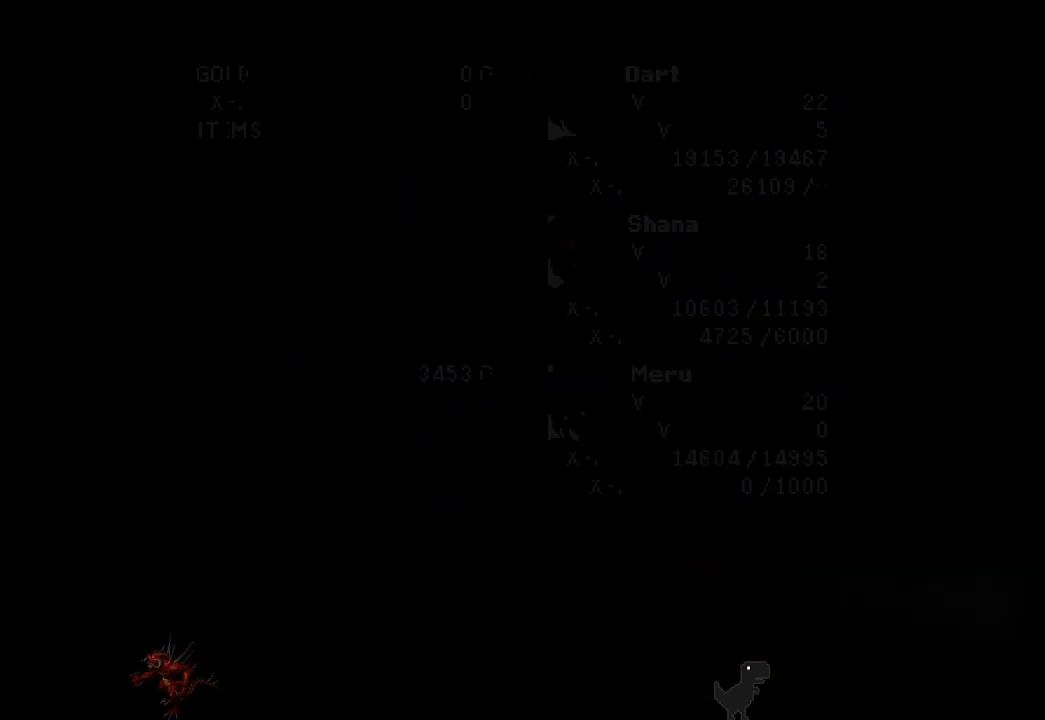
Gameplay with a controller (PlayStation layout); each line is a JSON object with the inputs held at the frame after it. "events" lists button and stick changes between this image and that frame as [ms after this image, input, new state], when the widget could be followed in between. Not read: right_stick.
{"buttons": [], "left_stick": "down-left", "events": [[200, "left_stick", "down-left"]]}
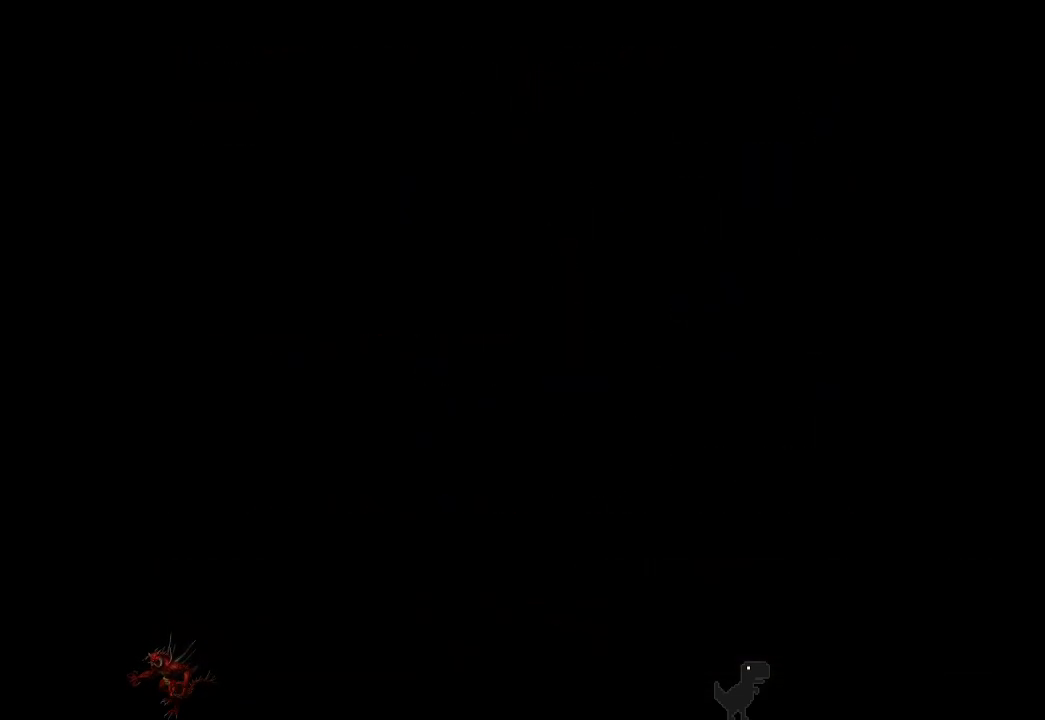
{"buttons": [], "left_stick": "down-left", "events": []}
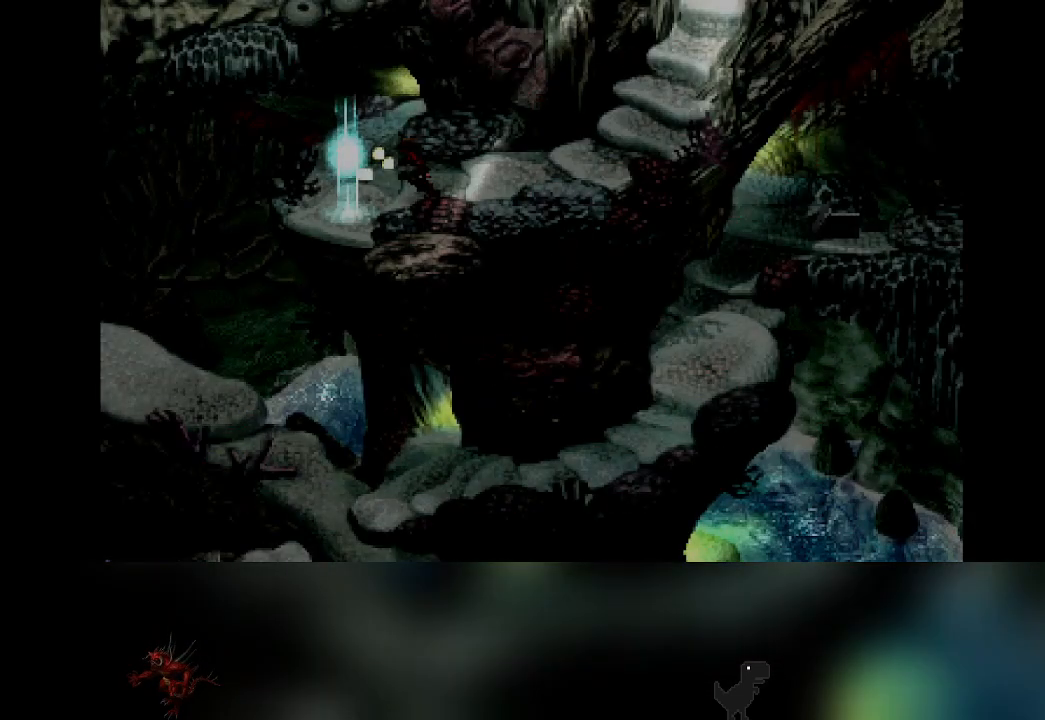
{"buttons": [], "left_stick": "center", "events": [[200, "left_stick", "center"], [350, "TRIANGLE", "down"], [500, "TRIANGLE", "up"]]}
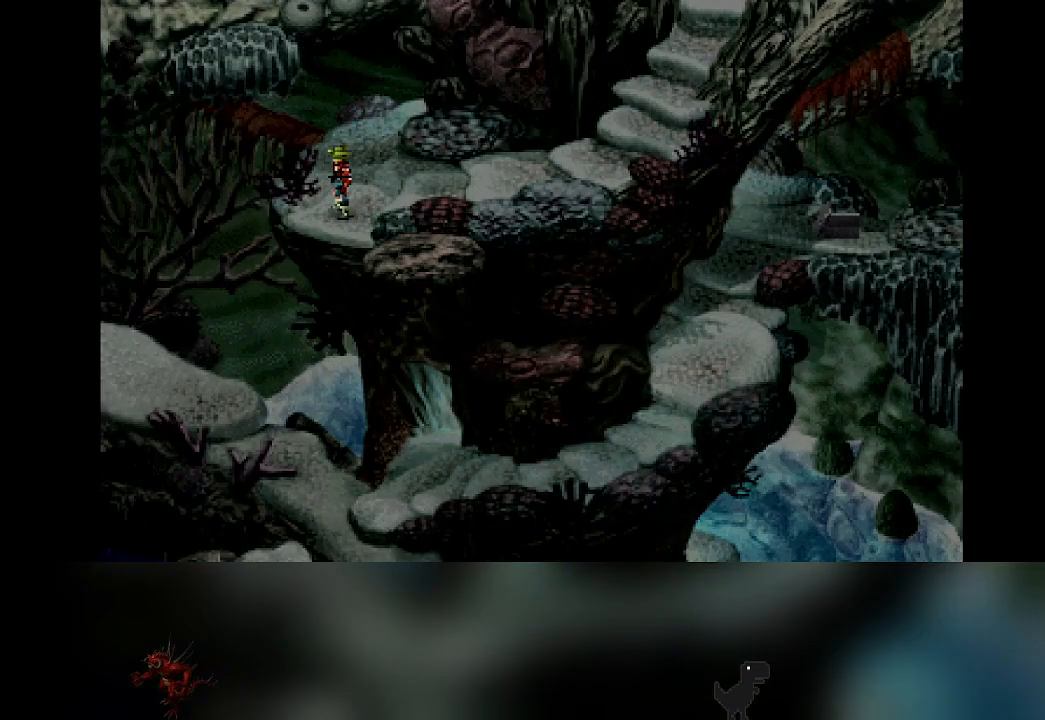
{"buttons": [], "left_stick": "center", "events": []}
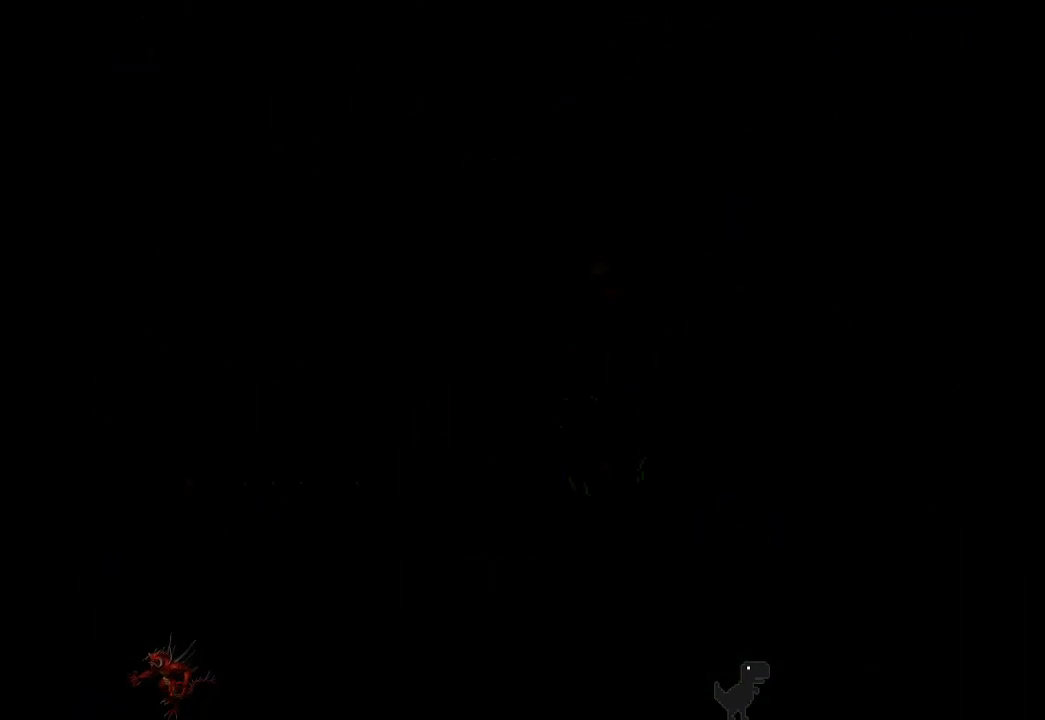
{"buttons": [], "left_stick": "center", "events": [[133, "DPAD_UP", "down"], [233, "DPAD_UP", "up"]]}
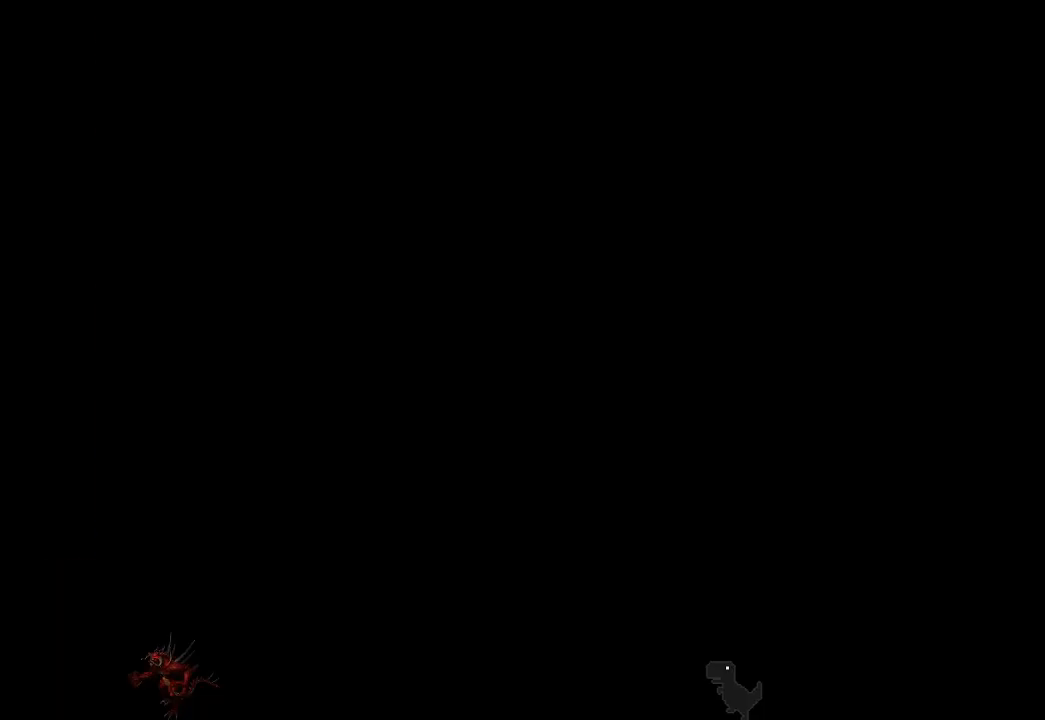
{"buttons": [], "left_stick": "center", "events": []}
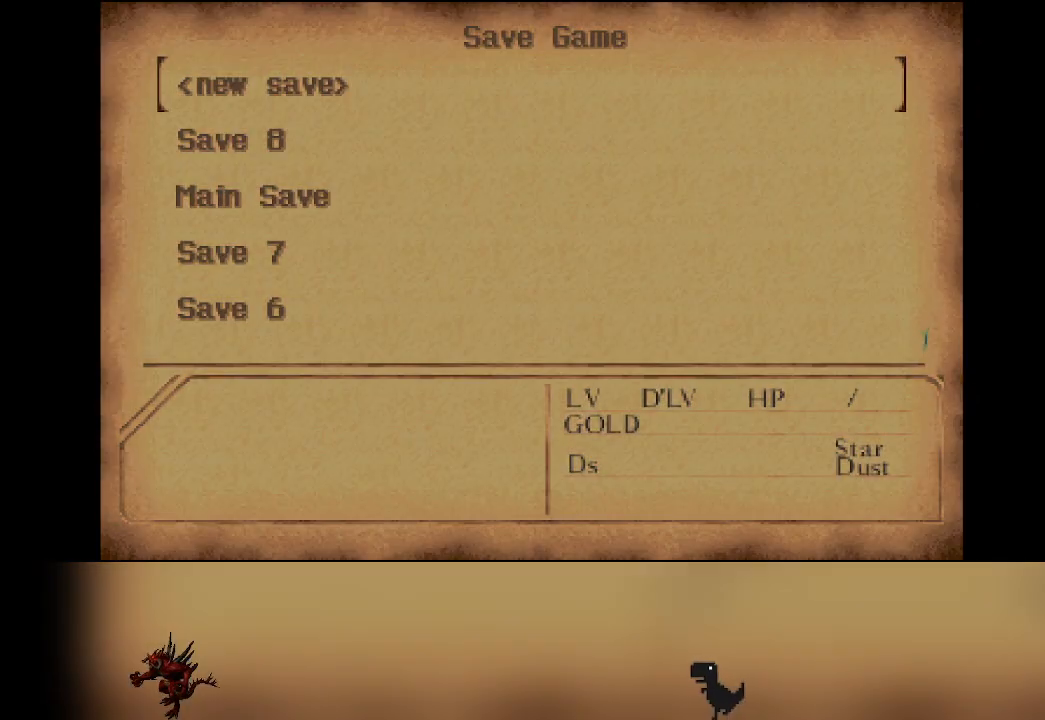
{"buttons": [], "left_stick": "center", "events": [[133, "DPAD_DOWN", "down"], [183, "DPAD_DOWN", "up"]]}
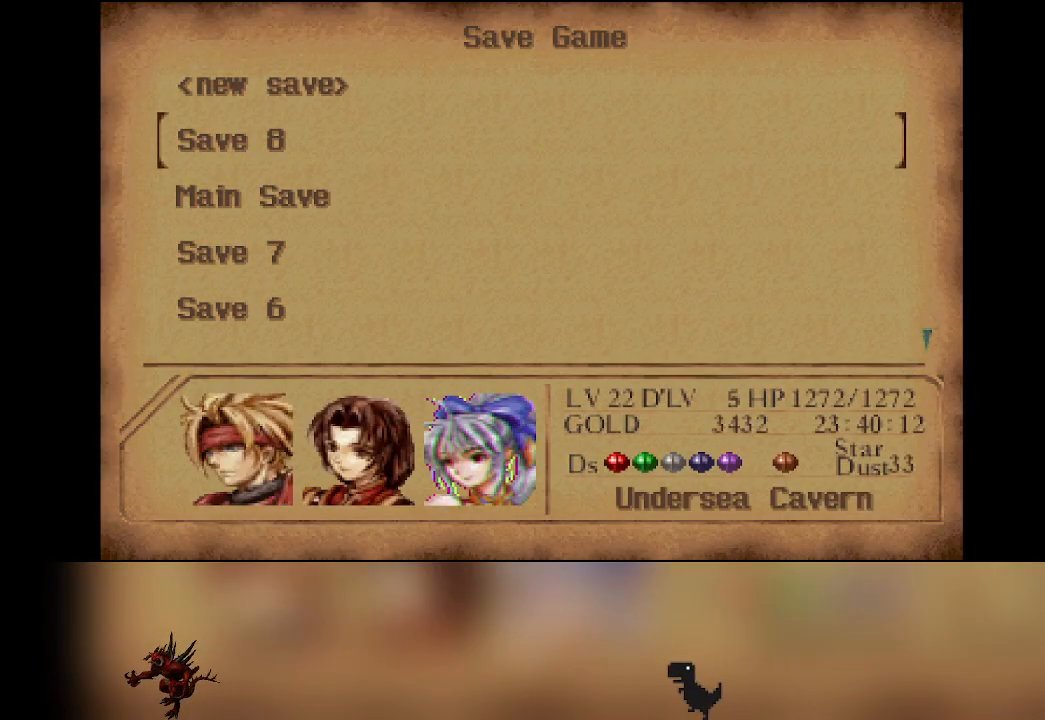
{"buttons": [], "left_stick": "center", "events": []}
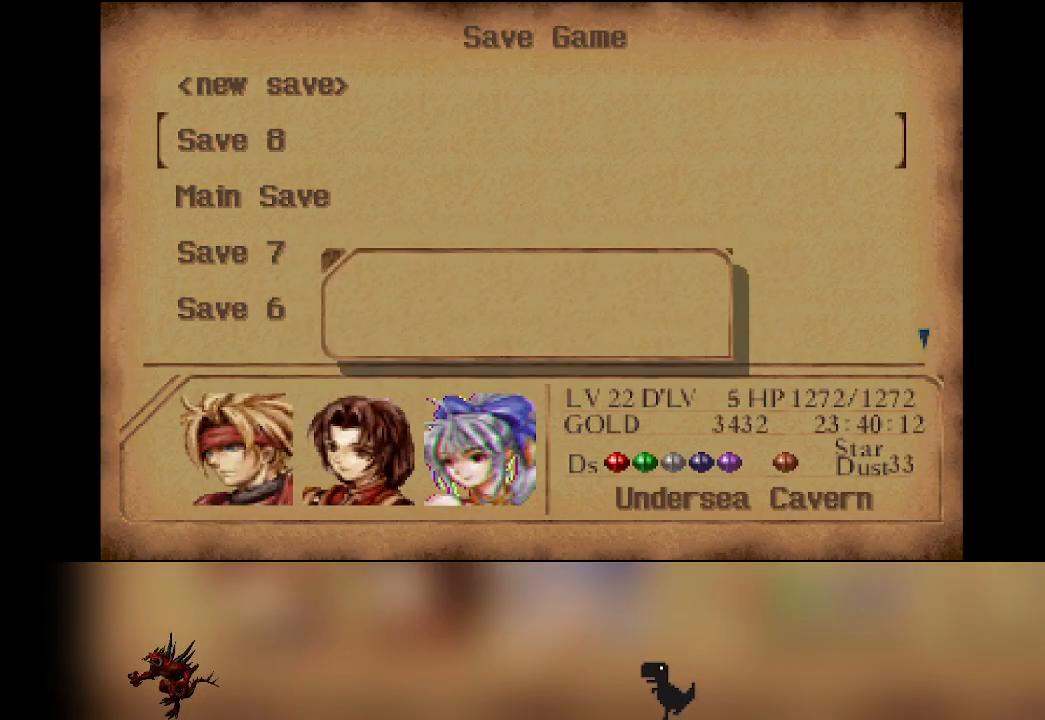
{"buttons": [], "left_stick": "center", "events": []}
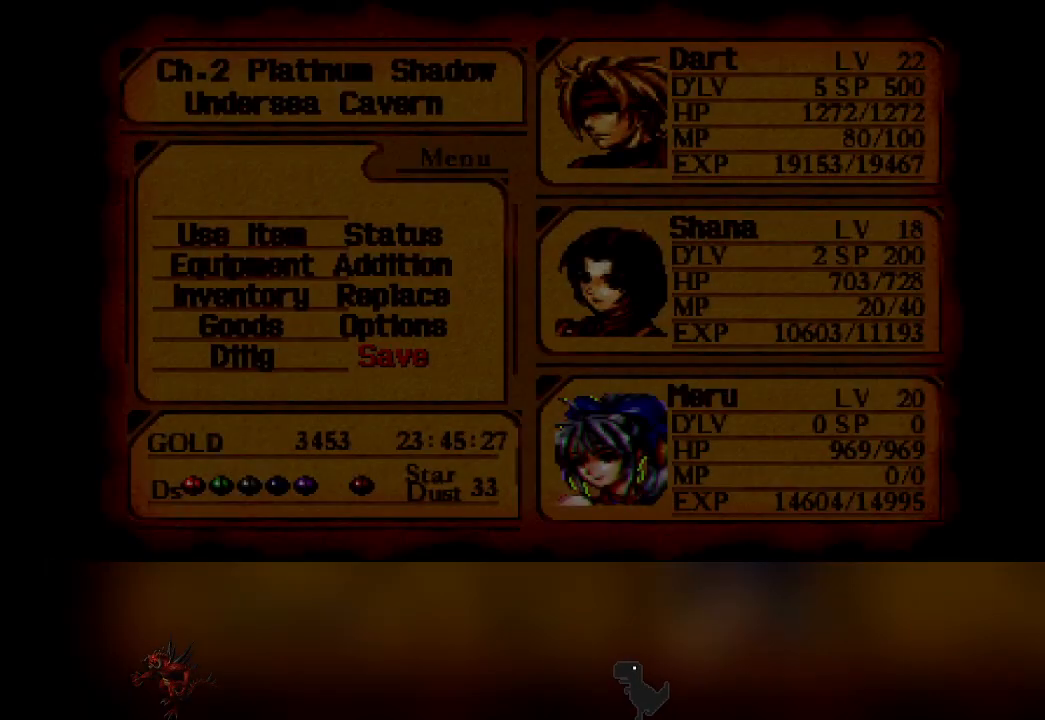
{"buttons": [], "left_stick": "right", "events": [[50, "CIRCLE", "down"], [133, "CIRCLE", "up"], [400, "left_stick", "right"]]}
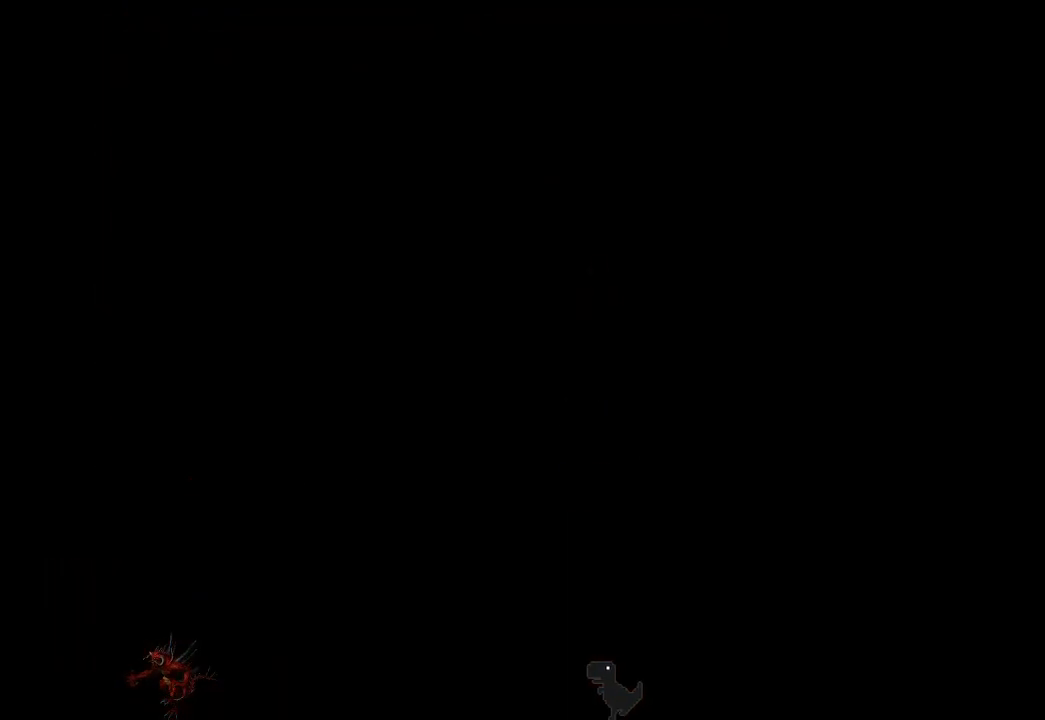
{"buttons": [], "left_stick": "right", "events": []}
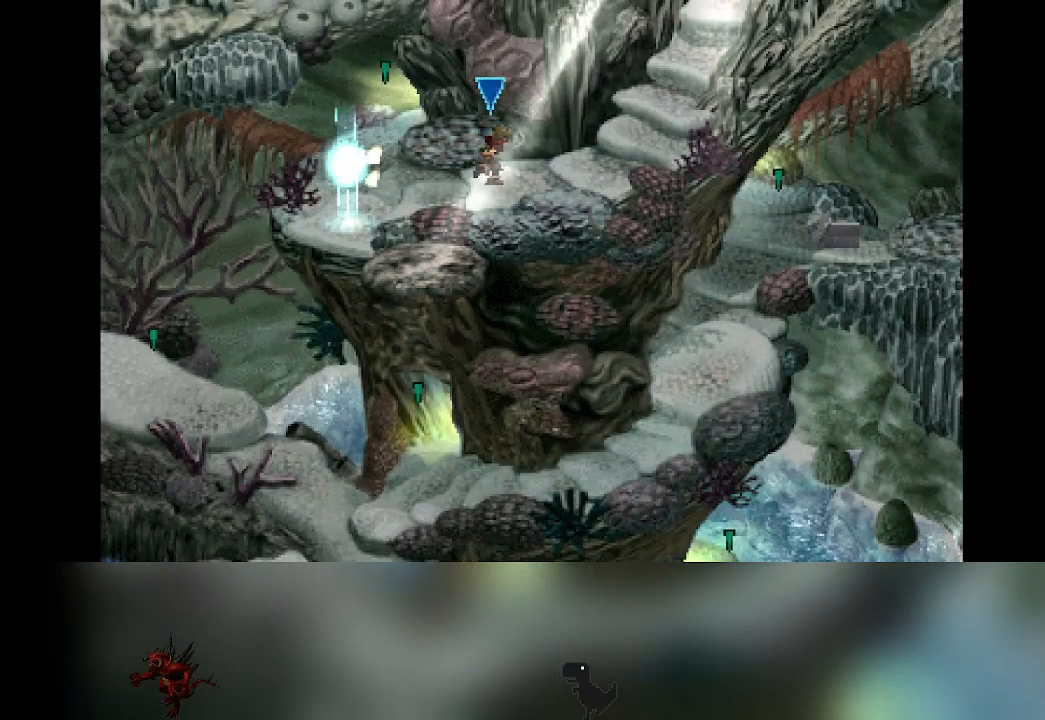
{"buttons": [], "left_stick": "down", "events": [[17, "left_stick", "left"], [150, "left_stick", "down"], [217, "left_stick", "right"], [383, "left_stick", "left"], [500, "left_stick", "down"]]}
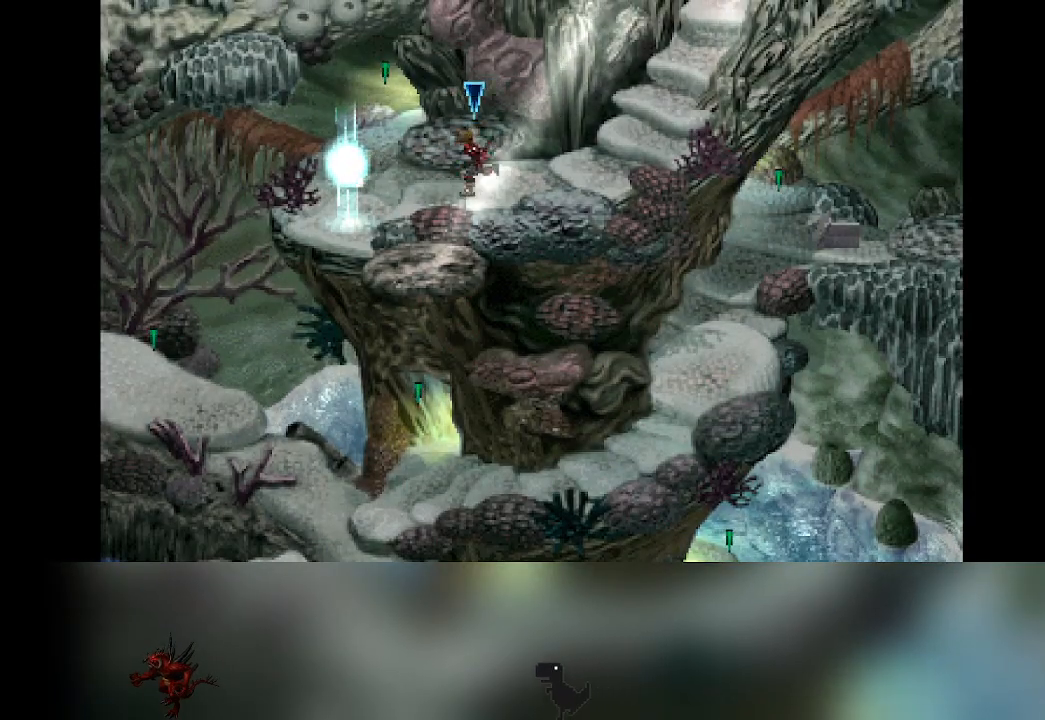
{"buttons": [], "left_stick": "left", "events": [[67, "left_stick", "right"], [150, "left_stick", "up"], [200, "left_stick", "left"], [333, "left_stick", "right"], [483, "left_stick", "left"]]}
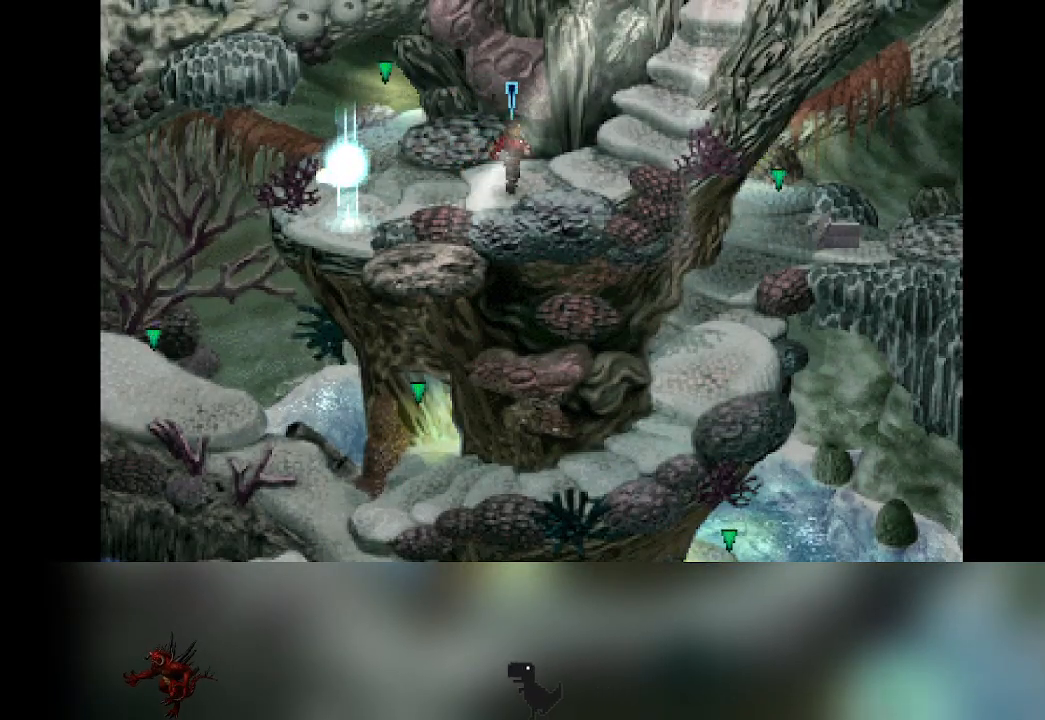
{"buttons": [], "left_stick": "left", "events": [[67, "left_stick", "down"], [117, "left_stick", "right"], [250, "left_stick", "left"], [333, "left_stick", "down-right"], [417, "left_stick", "up-right"], [500, "left_stick", "left"]]}
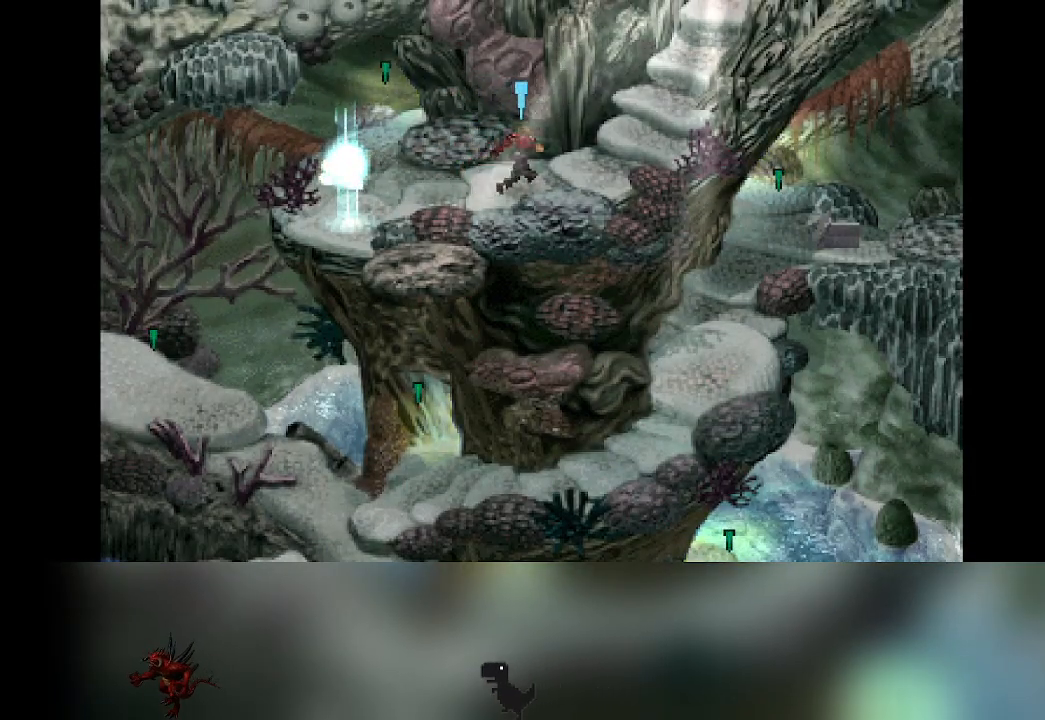
{"buttons": [], "left_stick": "up-right", "events": [[17, "left_stick", "down-left"], [117, "left_stick", "down-right"], [200, "left_stick", "up-right"], [250, "left_stick", "up-left"], [317, "left_stick", "down-left"], [367, "left_stick", "down-right"], [450, "left_stick", "up-right"]]}
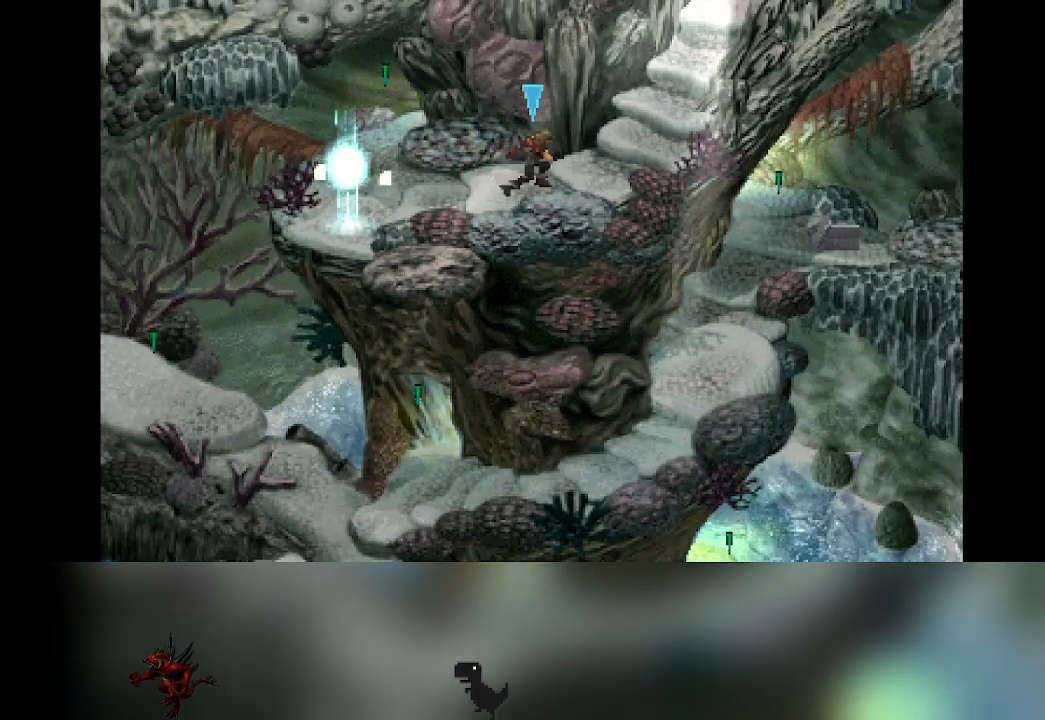
{"buttons": [], "left_stick": "down-right", "events": [[33, "left_stick", "up-left"], [100, "left_stick", "down-left"], [167, "left_stick", "down-right"], [250, "left_stick", "up-right"], [300, "left_stick", "up-left"], [433, "left_stick", "down-right"]]}
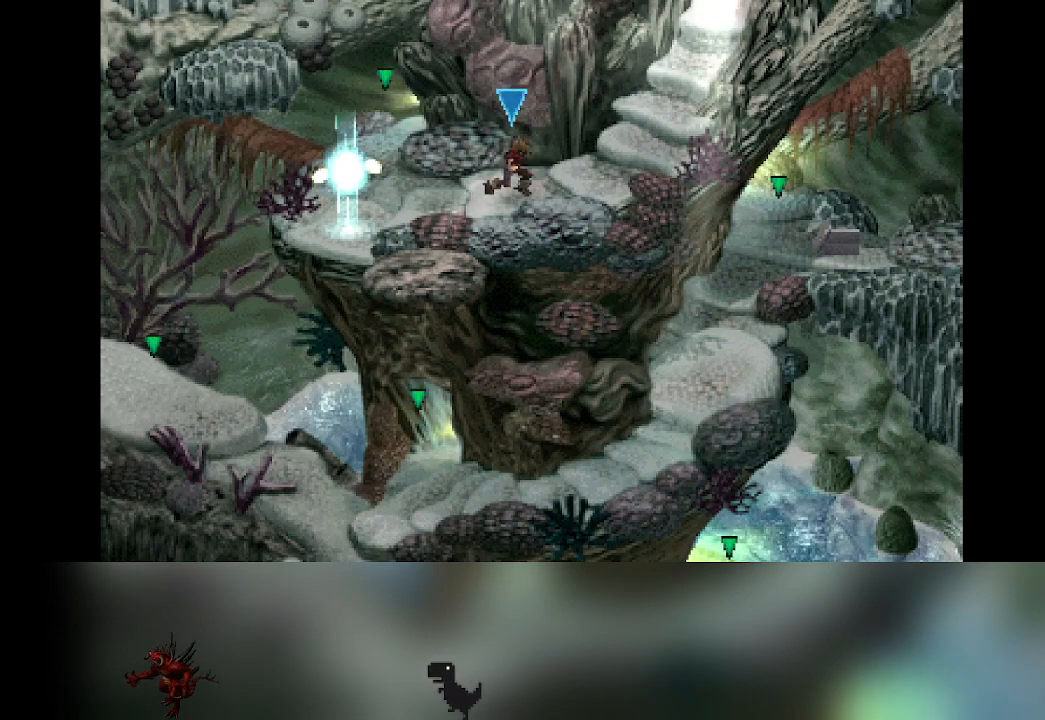
{"buttons": [], "left_stick": "right", "events": [[50, "left_stick", "up-left"], [133, "left_stick", "down-left"], [183, "left_stick", "down-right"], [283, "left_stick", "up-right"], [333, "left_stick", "left"], [450, "left_stick", "down"], [500, "left_stick", "right"]]}
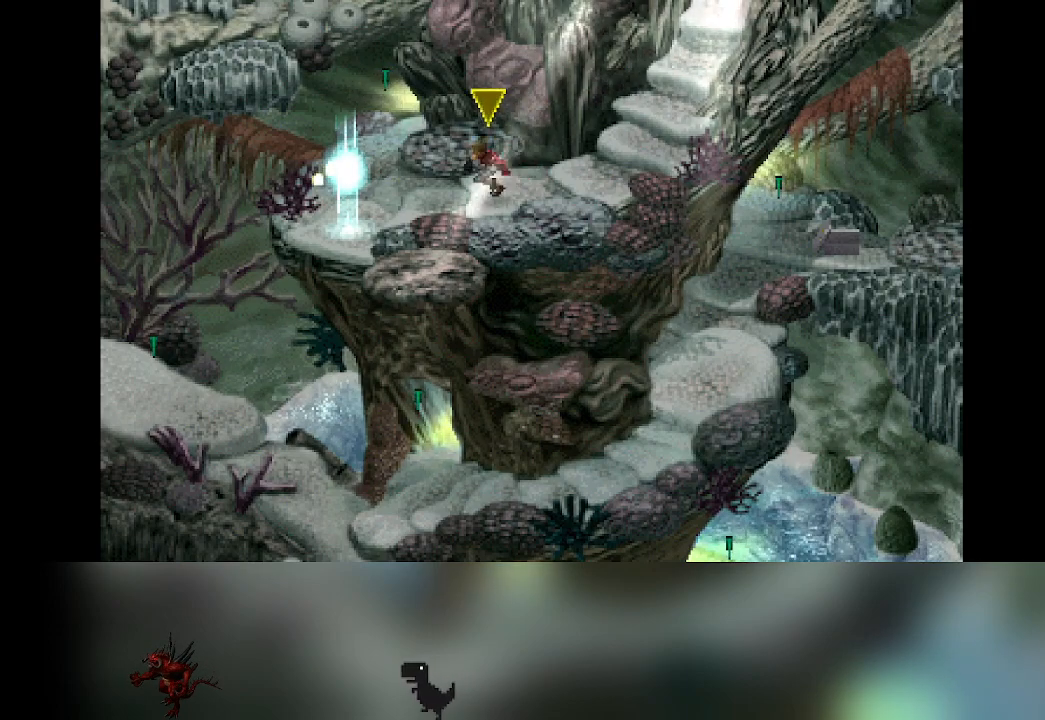
{"buttons": [], "left_stick": "down-left", "events": [[117, "left_stick", "left"], [233, "left_stick", "down-right"], [333, "left_stick", "up-right"], [383, "left_stick", "up-left"], [483, "left_stick", "down-left"]]}
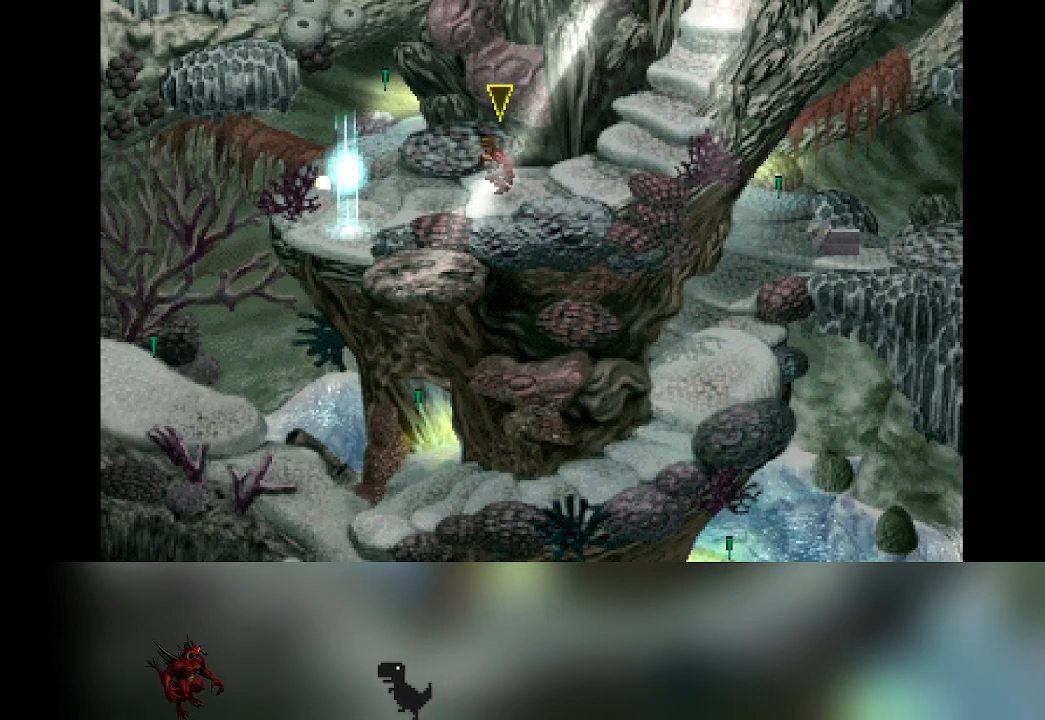
{"buttons": [], "left_stick": "right", "events": [[33, "left_stick", "down-right"], [133, "left_stick", "up-right"], [200, "left_stick", "left"], [317, "left_stick", "down"], [383, "left_stick", "right"]]}
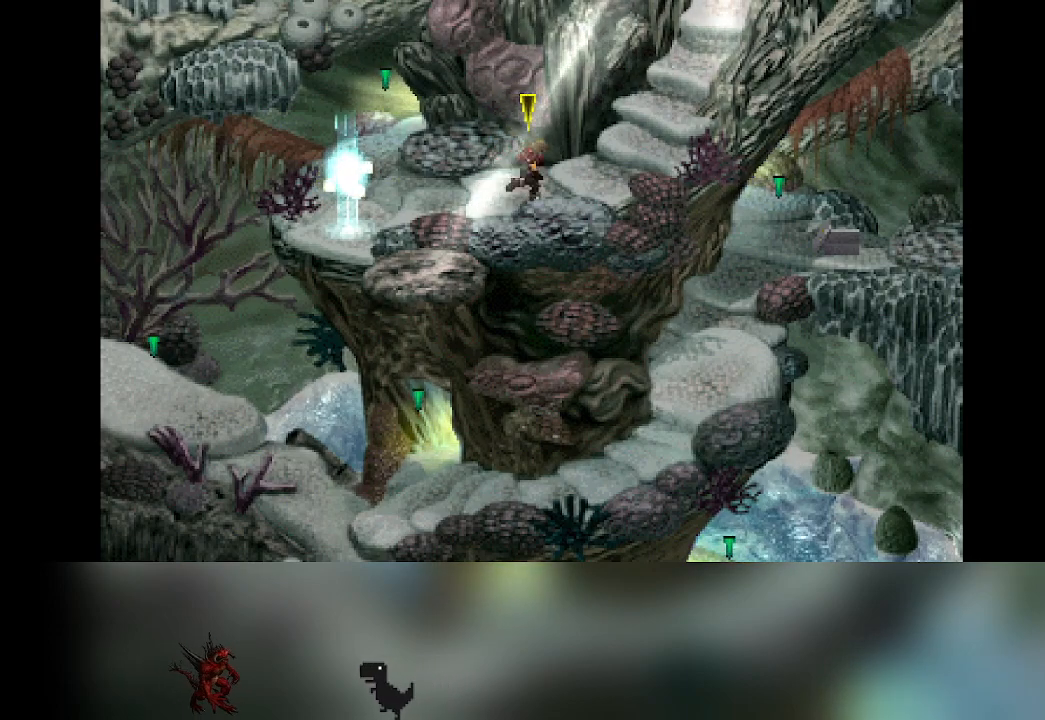
{"buttons": [], "left_stick": "right", "events": [[17, "left_stick", "left"], [167, "left_stick", "right"], [267, "left_stick", "up"], [317, "left_stick", "left"], [417, "left_stick", "down"], [467, "left_stick", "right"]]}
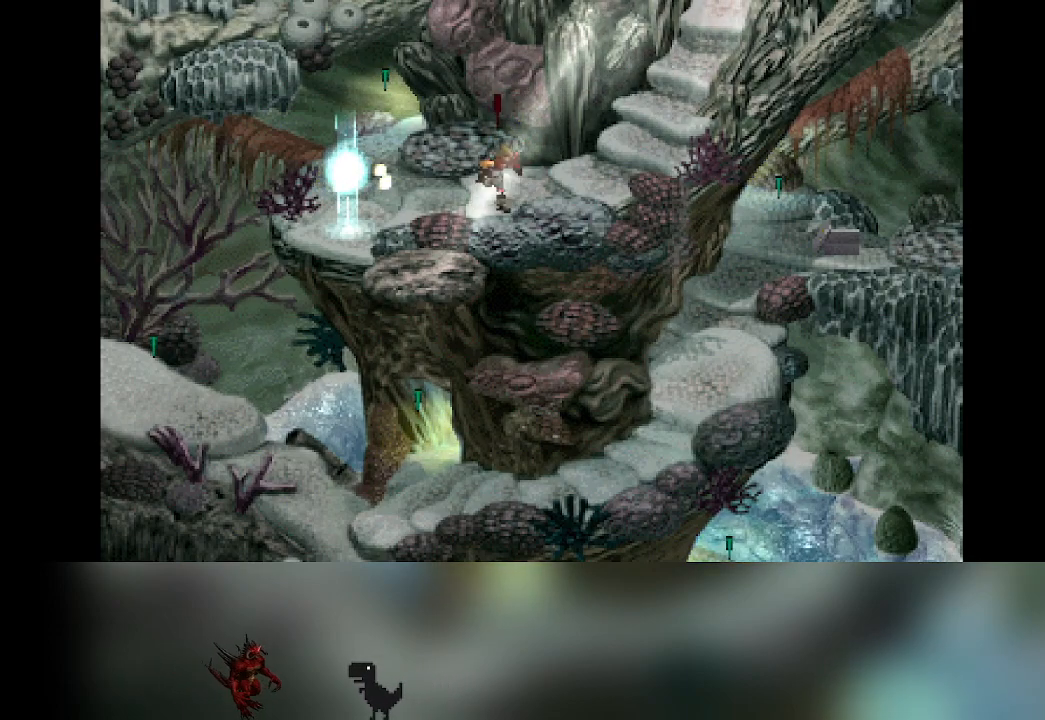
{"buttons": [], "left_stick": "down", "events": [[67, "left_stick", "up"], [117, "left_stick", "left"], [200, "left_stick", "down"], [250, "left_stick", "right"], [350, "left_stick", "up"], [400, "left_stick", "left"], [500, "left_stick", "down"]]}
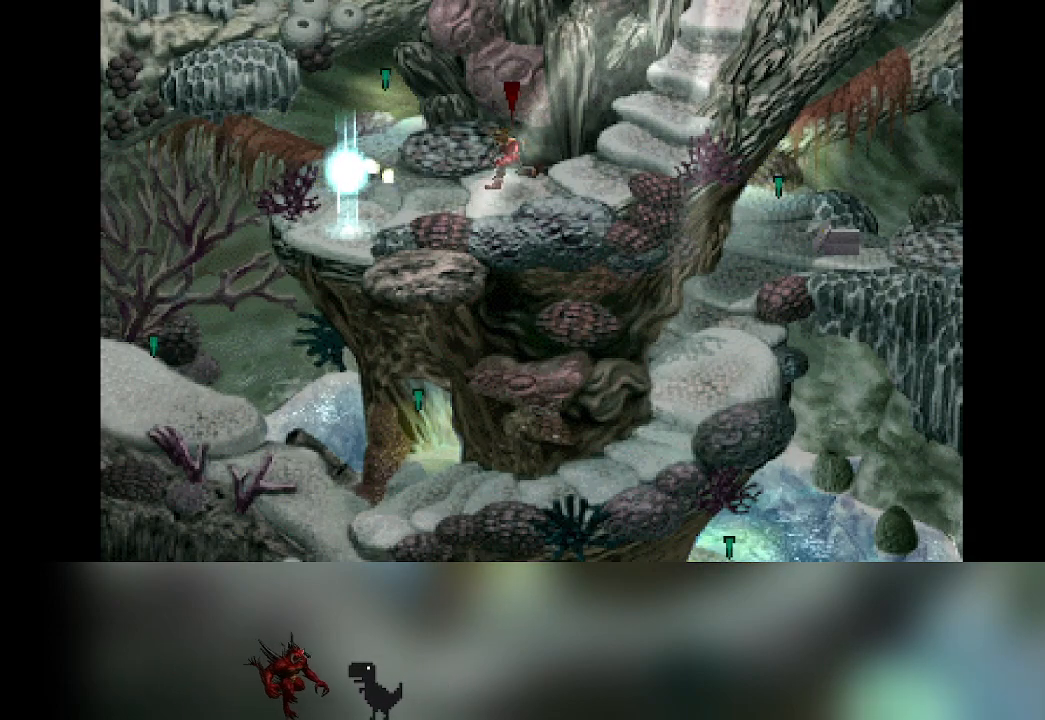
{"buttons": [], "left_stick": "right", "events": [[50, "L3", "down"], [117, "left_stick", "left"], [133, "L3", "up"], [267, "left_stick", "up"], [333, "left_stick", "left"], [433, "left_stick", "down"], [483, "left_stick", "right"]]}